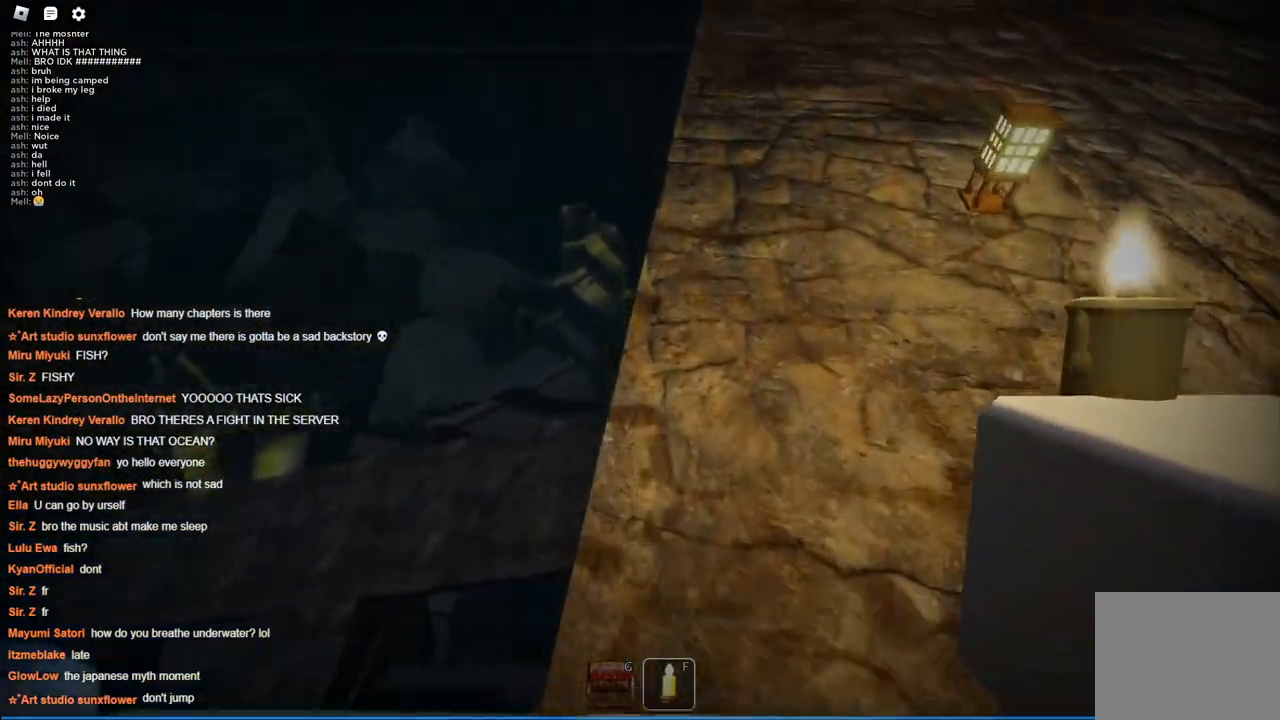
Gameplay with keyboard; each line is a JSON object with the keys held at the frame after it. "events" lists presses ("down") and releases ("up") of "a", "ctrl", "d", "s", "space" and "w" between this image and that frame as [ms after this image, input, new state], when the widget could be followed in between. No other keys are recorded. Mouse input is not recorded.
{"keys": ["w"], "events": [[217, "d", "down"], [350, "d", "up"]]}
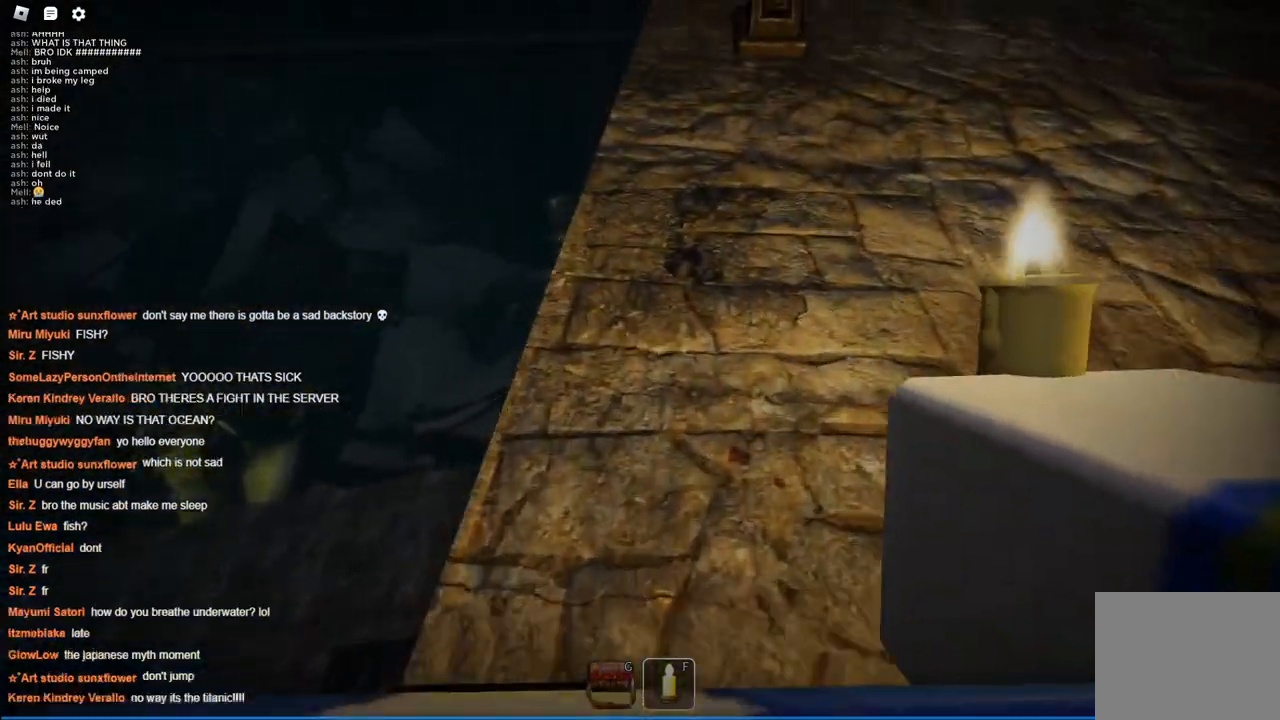
{"keys": ["w"], "events": []}
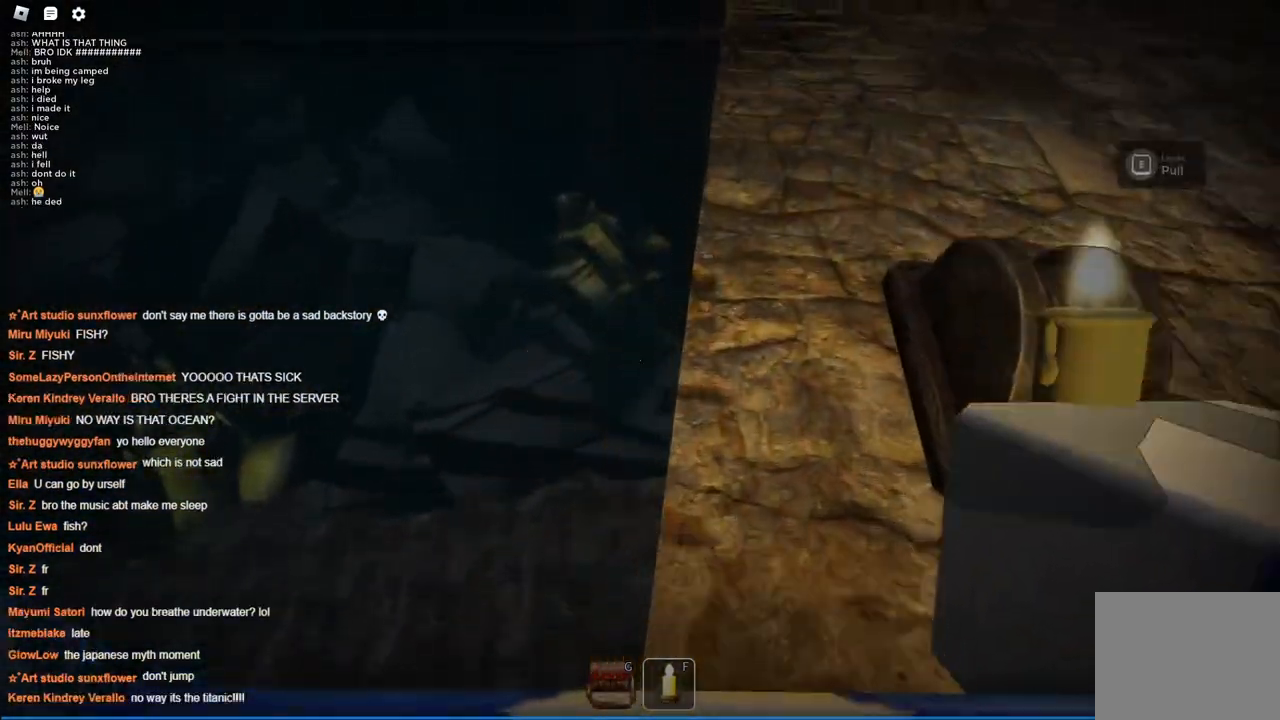
{"keys": ["a"], "events": [[50, "a", "down"], [300, "w", "up"]]}
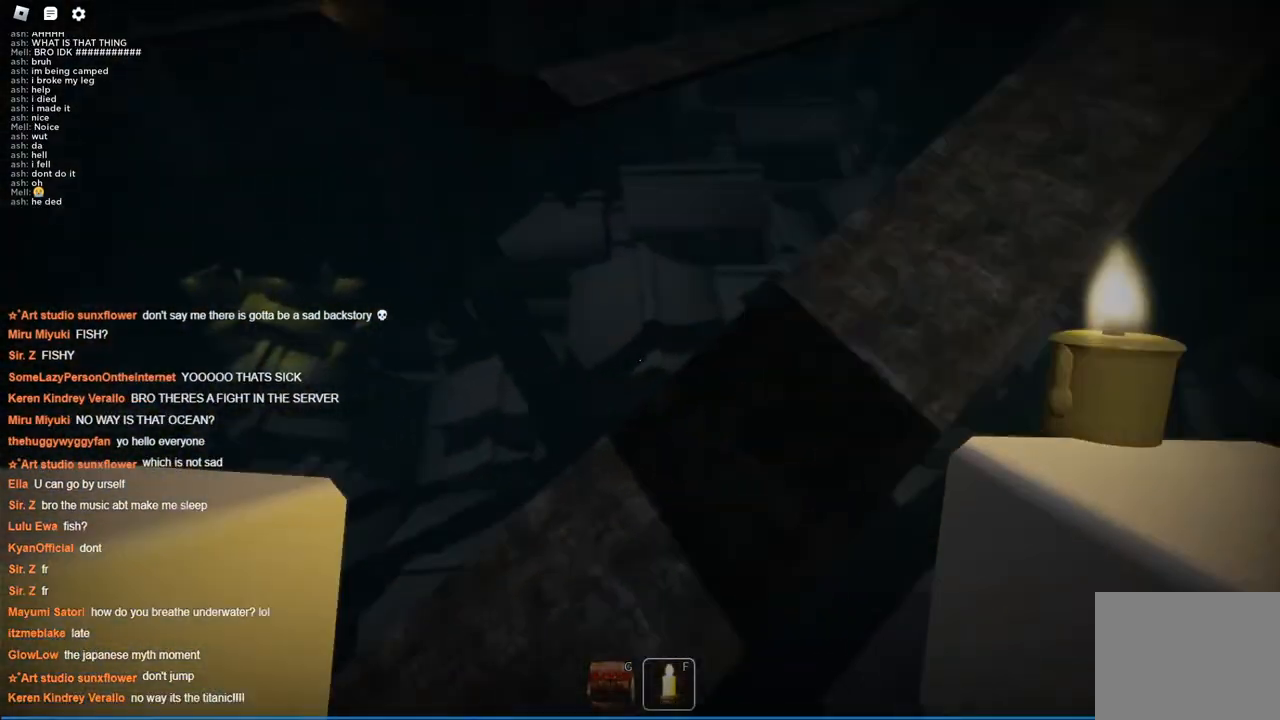
{"keys": ["a"], "events": []}
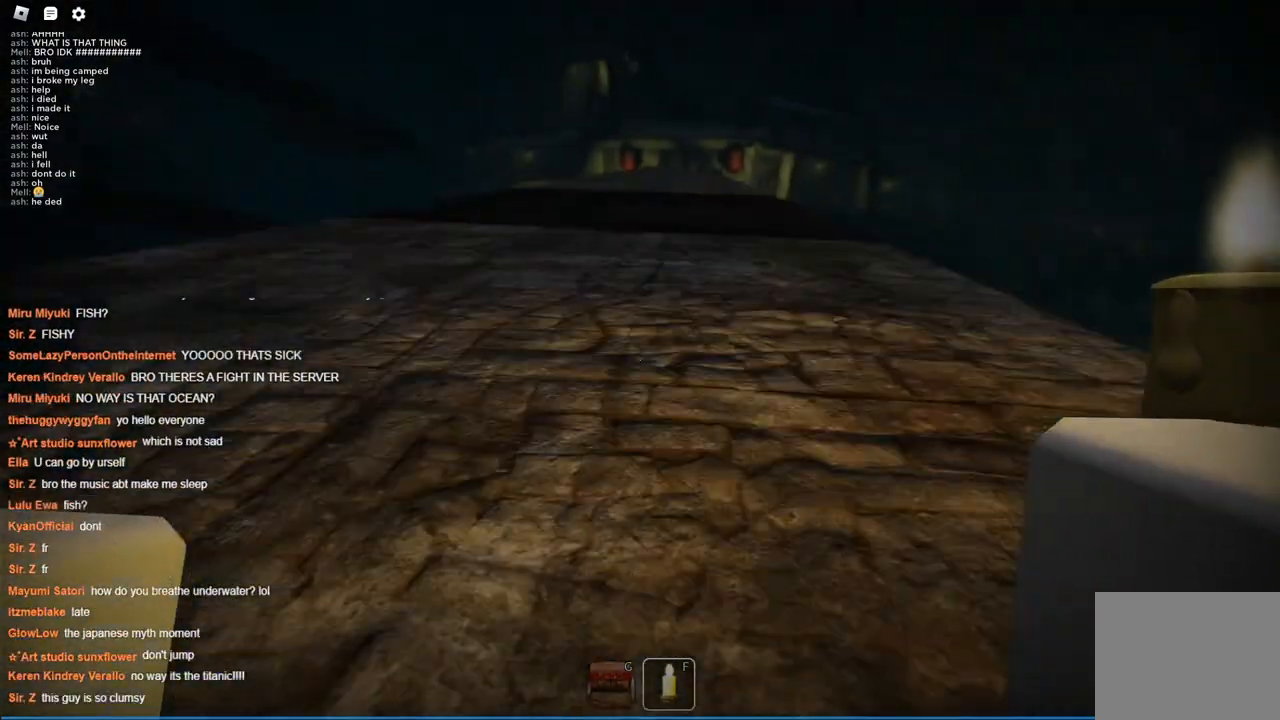
{"keys": ["w"], "events": [[34, "a", "up"], [267, "w", "down"]]}
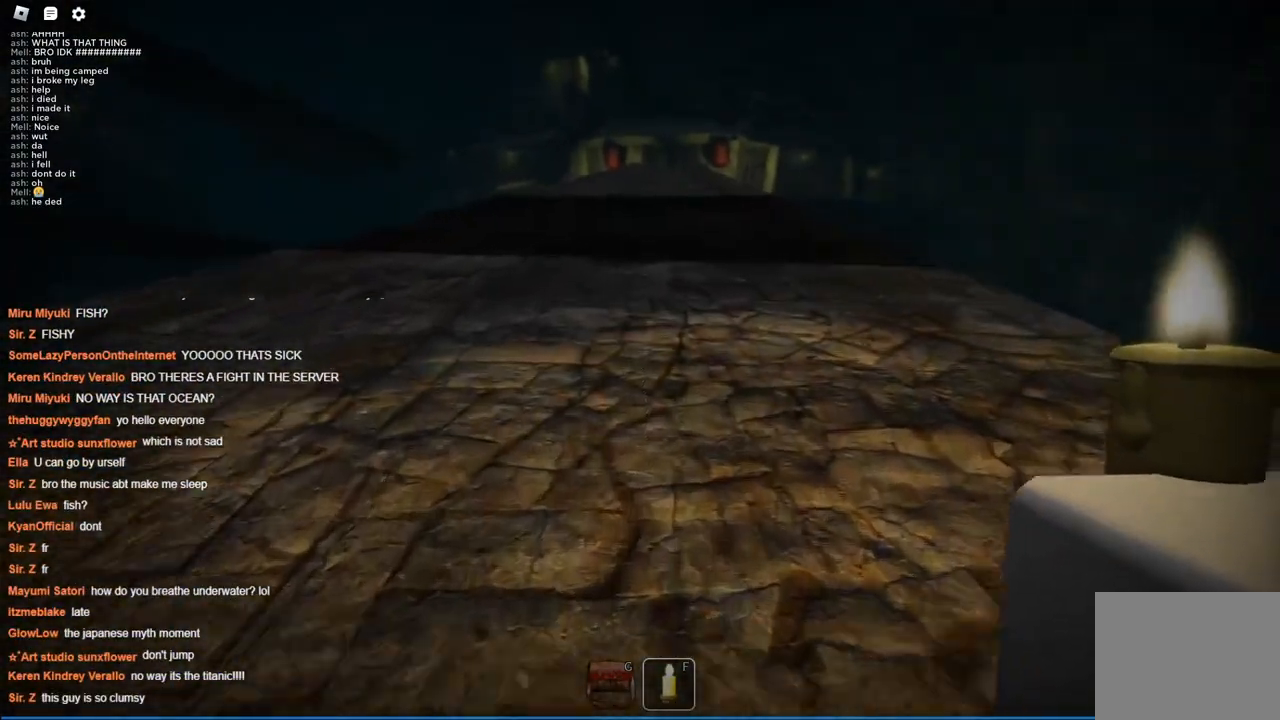
{"keys": ["w"], "events": []}
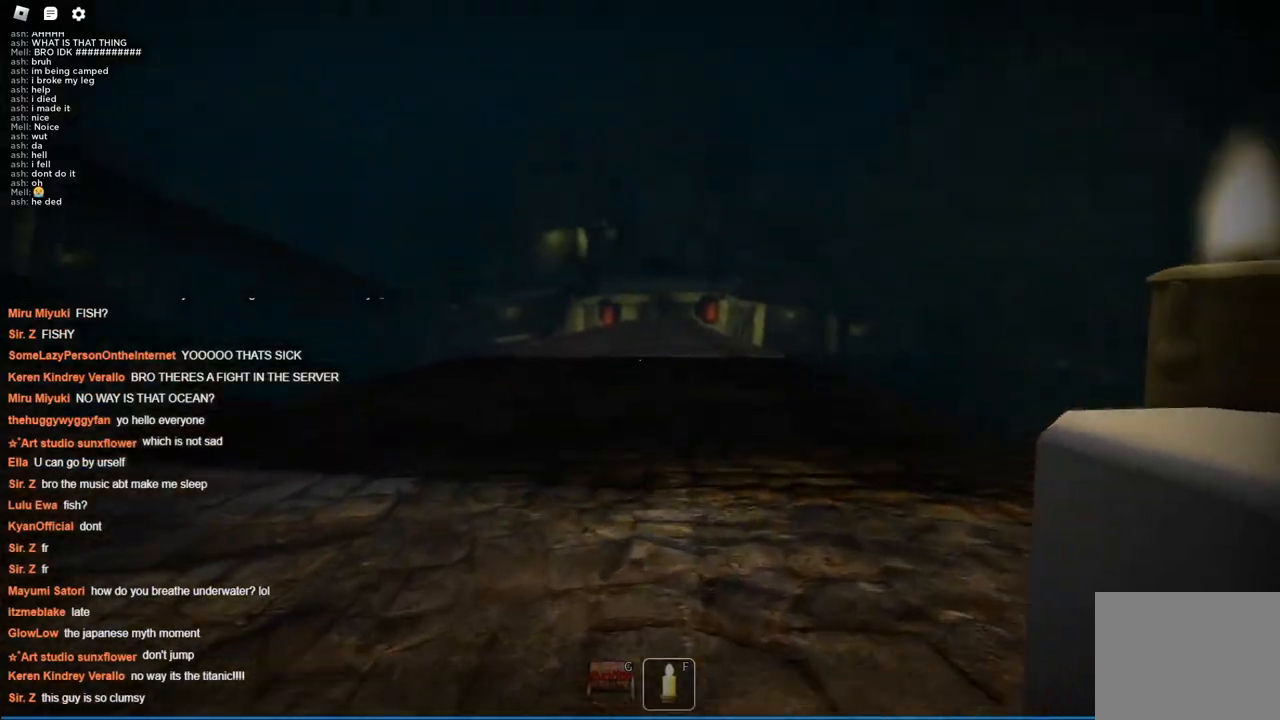
{"keys": ["w"], "events": []}
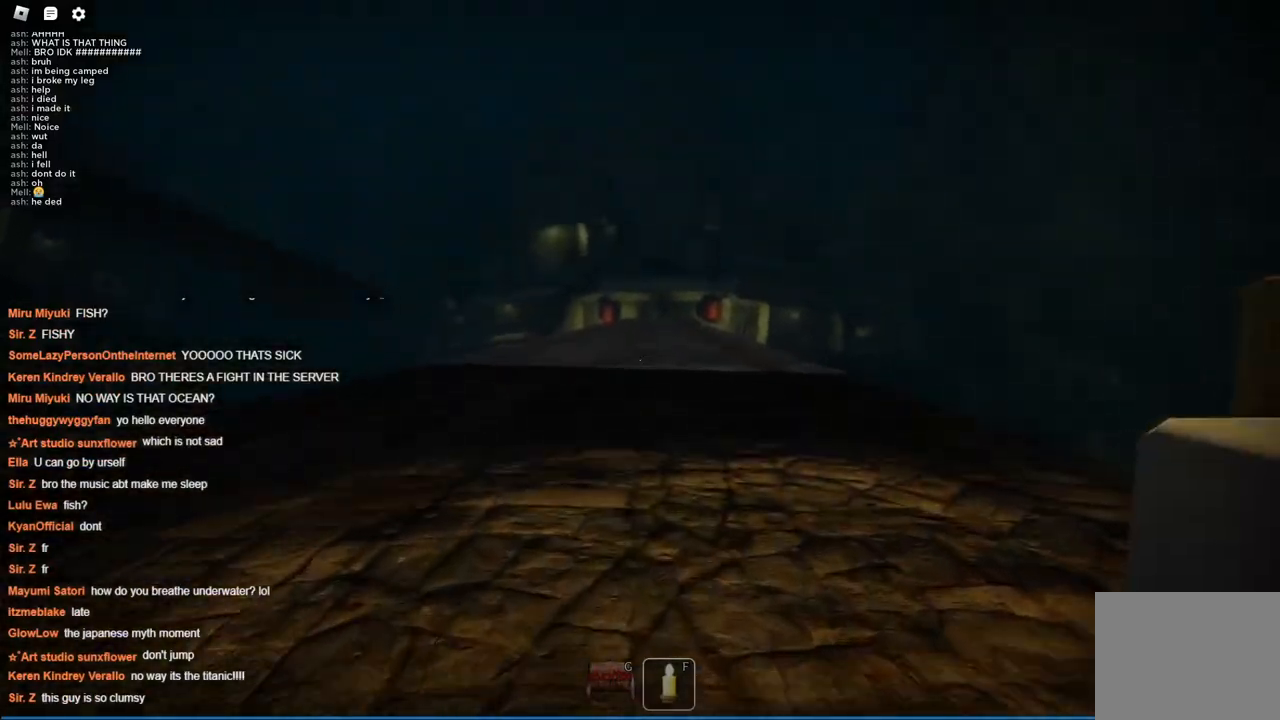
{"keys": ["w"], "events": []}
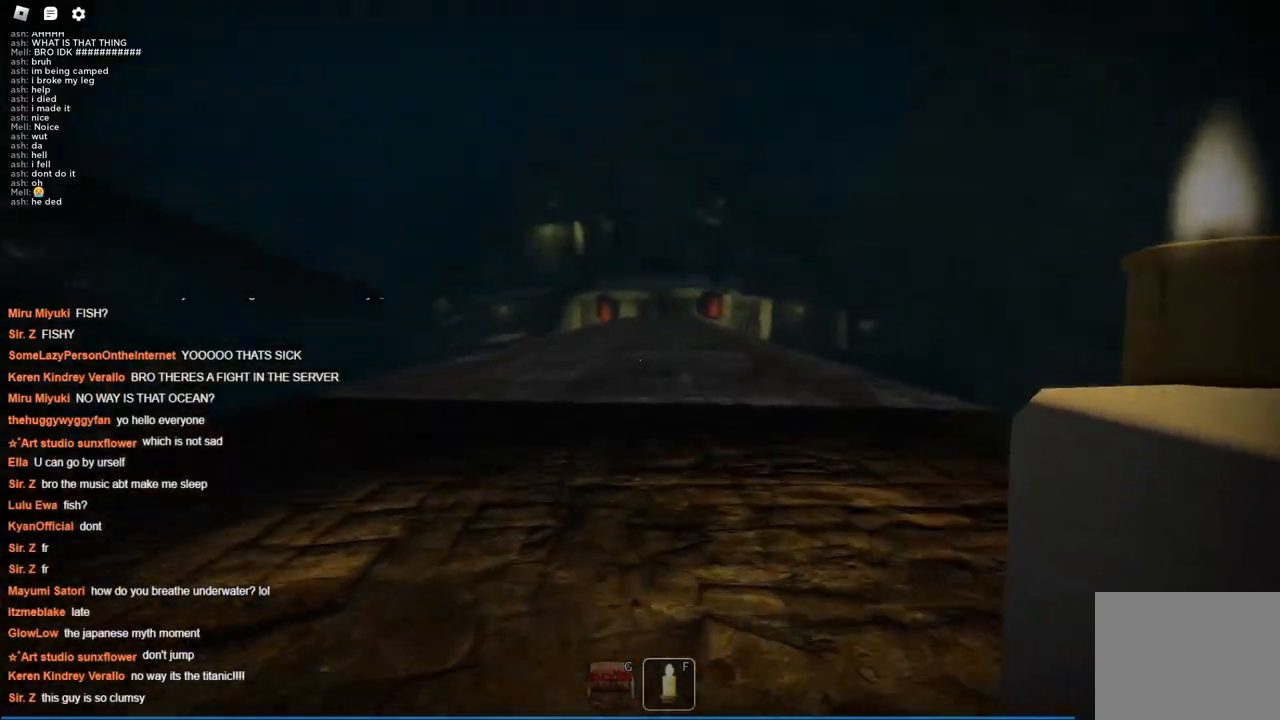
{"keys": ["w"], "events": []}
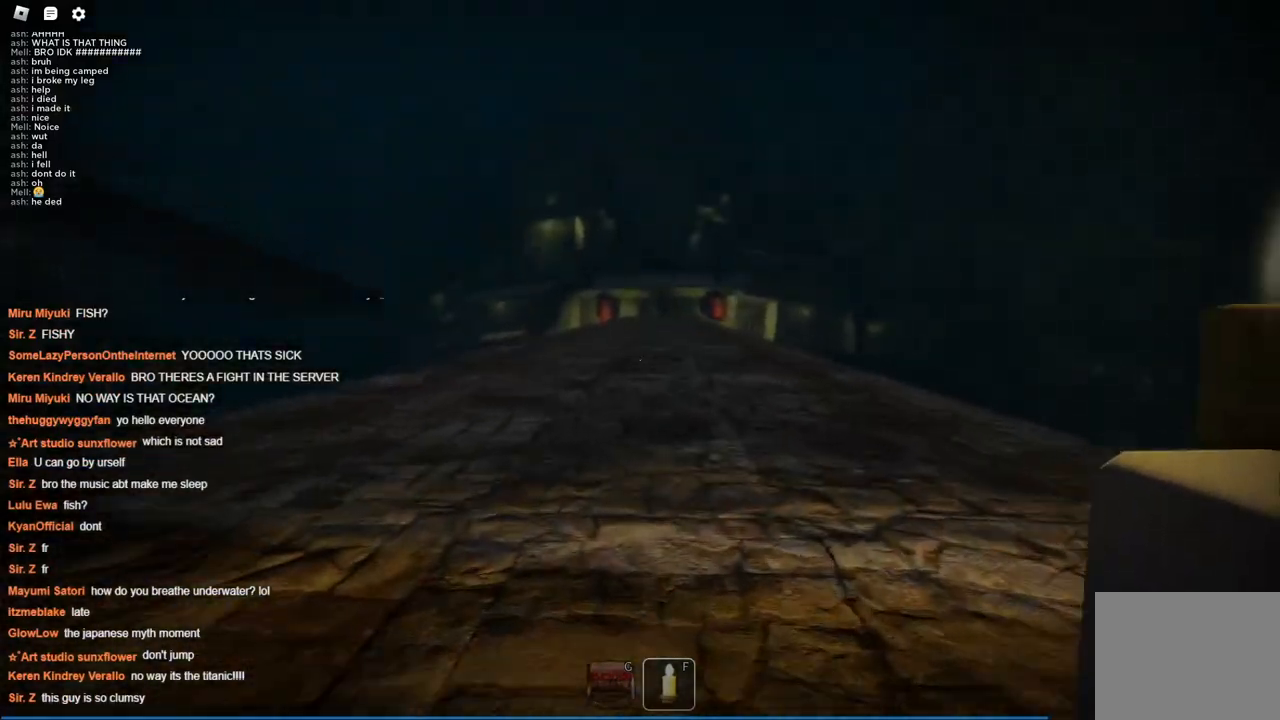
{"keys": ["w"], "events": []}
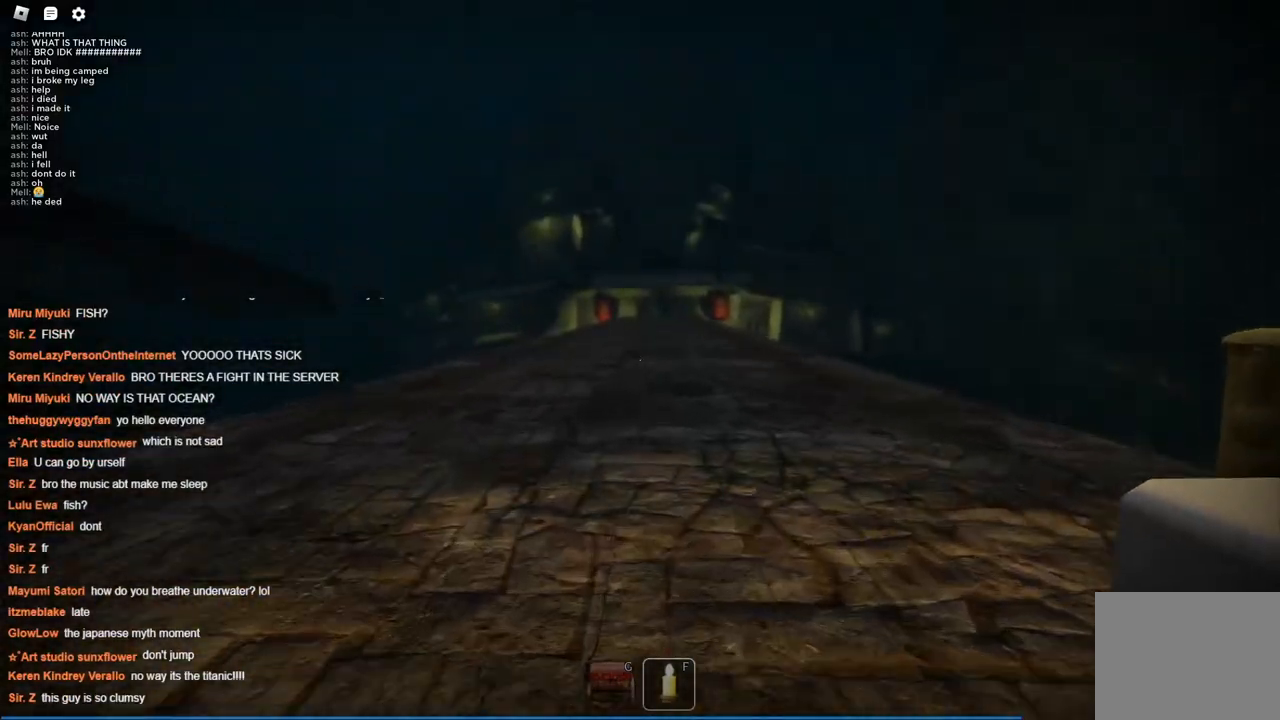
{"keys": ["w"], "events": []}
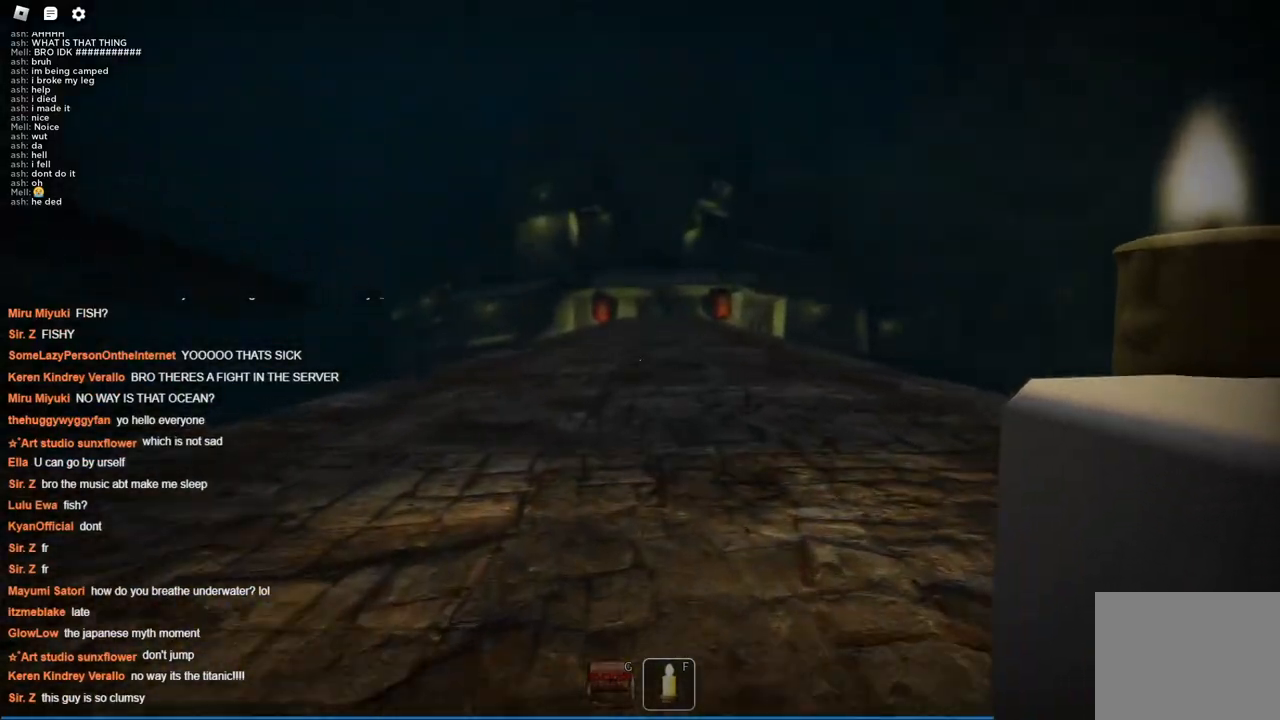
{"keys": ["w"], "events": []}
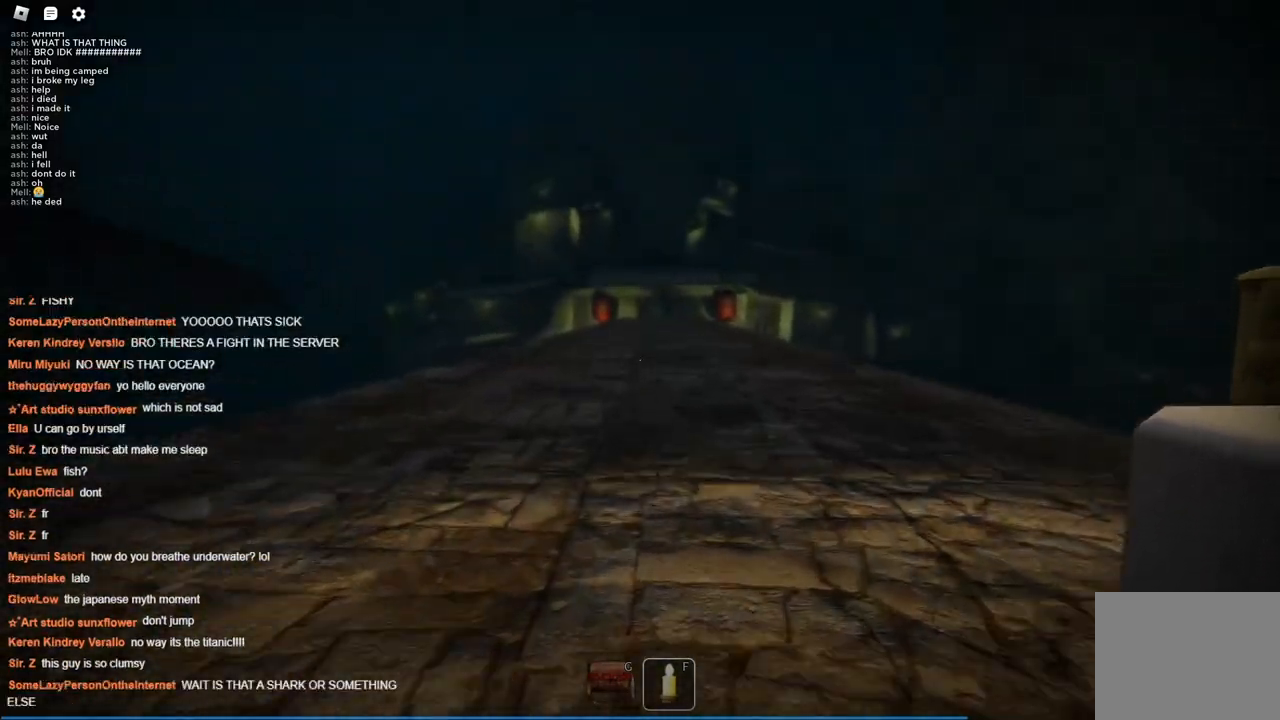
{"keys": ["w"], "events": []}
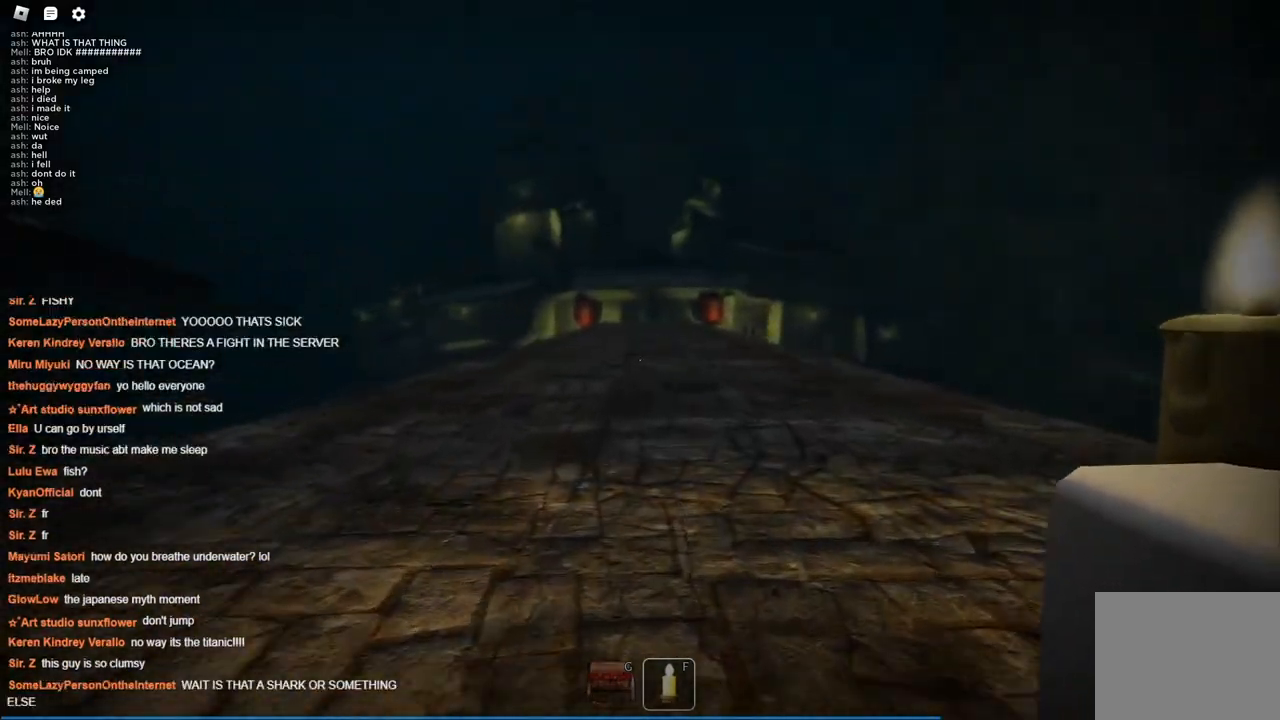
{"keys": ["w"], "events": []}
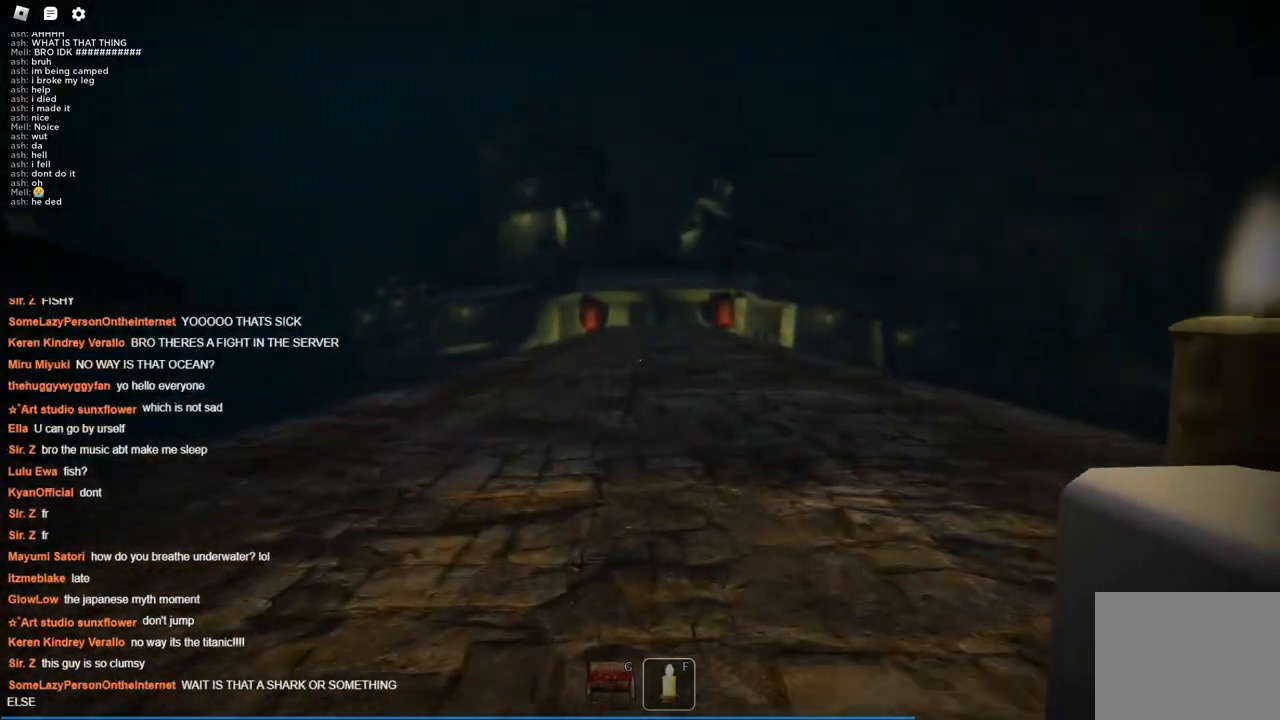
{"keys": ["w"], "events": []}
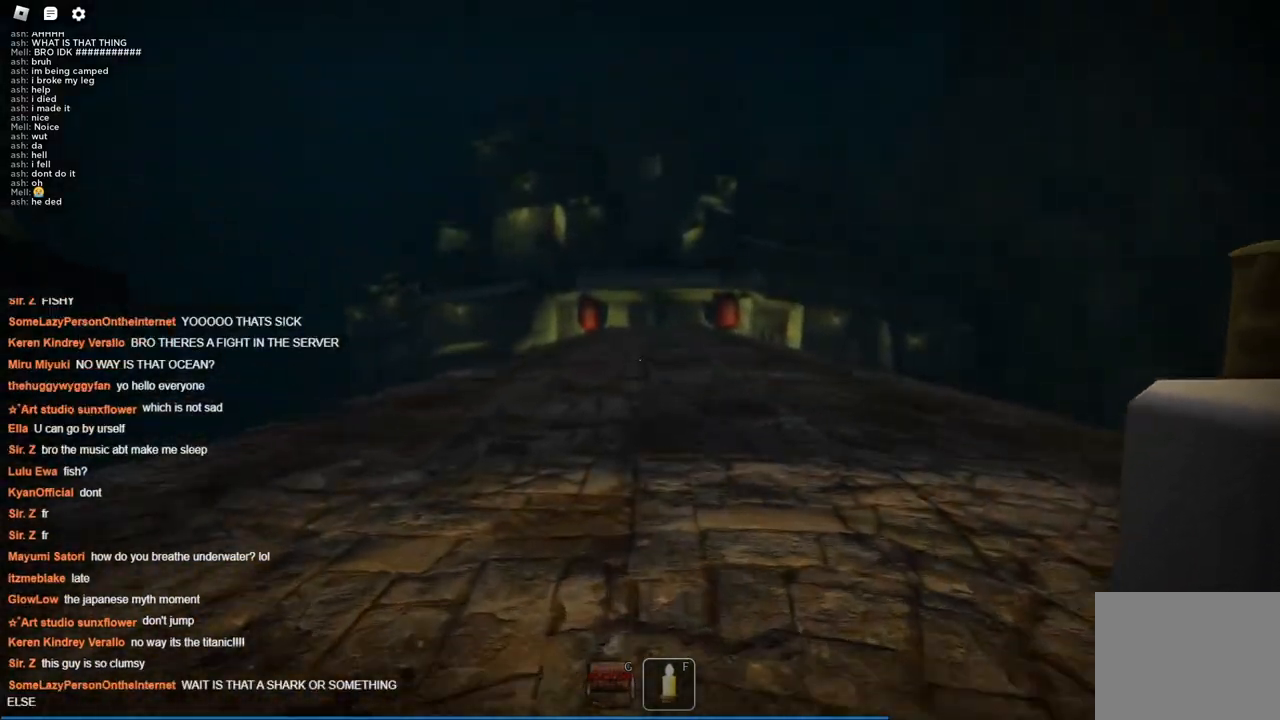
{"keys": ["d", "w"], "events": [[250, "d", "down"]]}
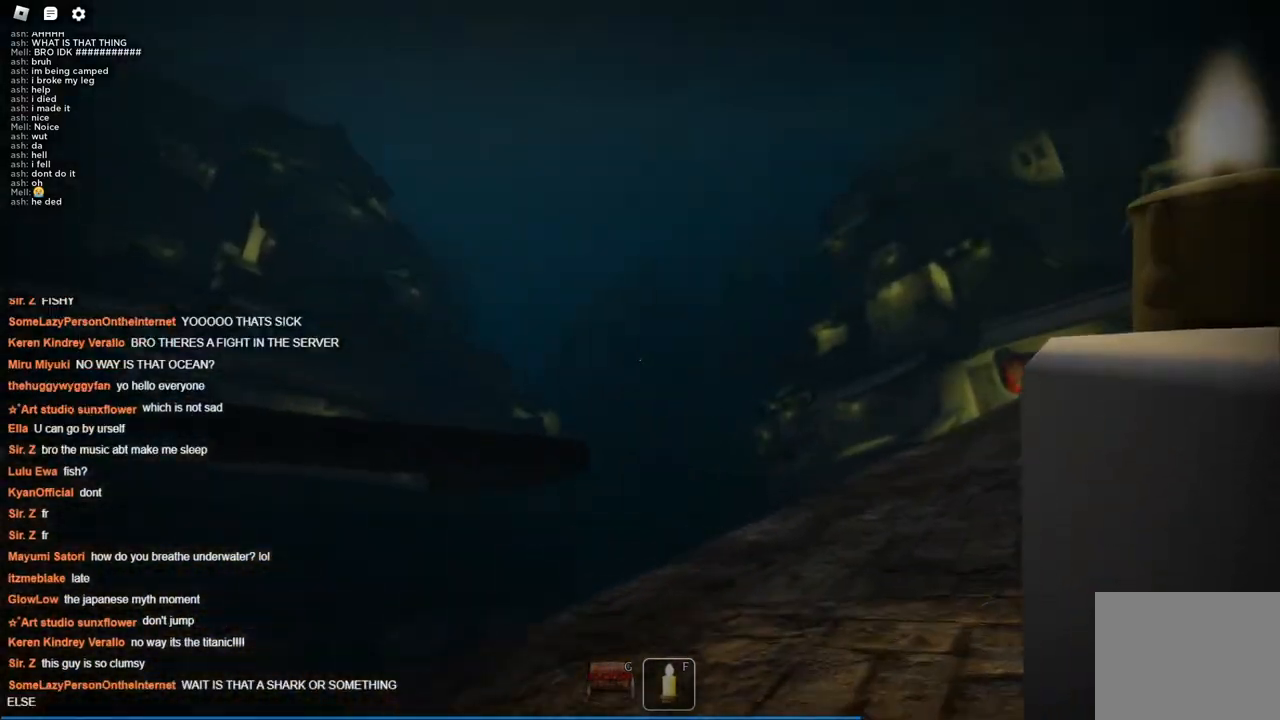
{"keys": ["d", "s"], "events": [[217, "w", "up"], [500, "s", "down"]]}
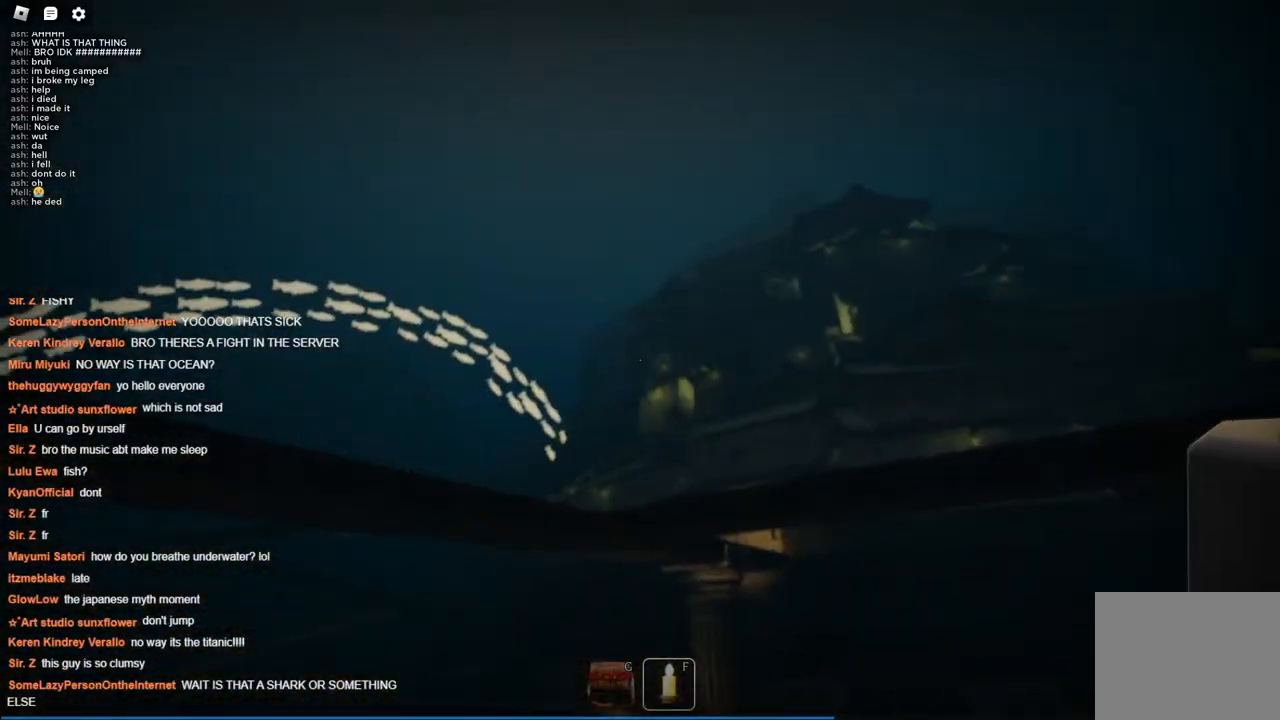
{"keys": ["s"], "events": [[150, "d", "up"]]}
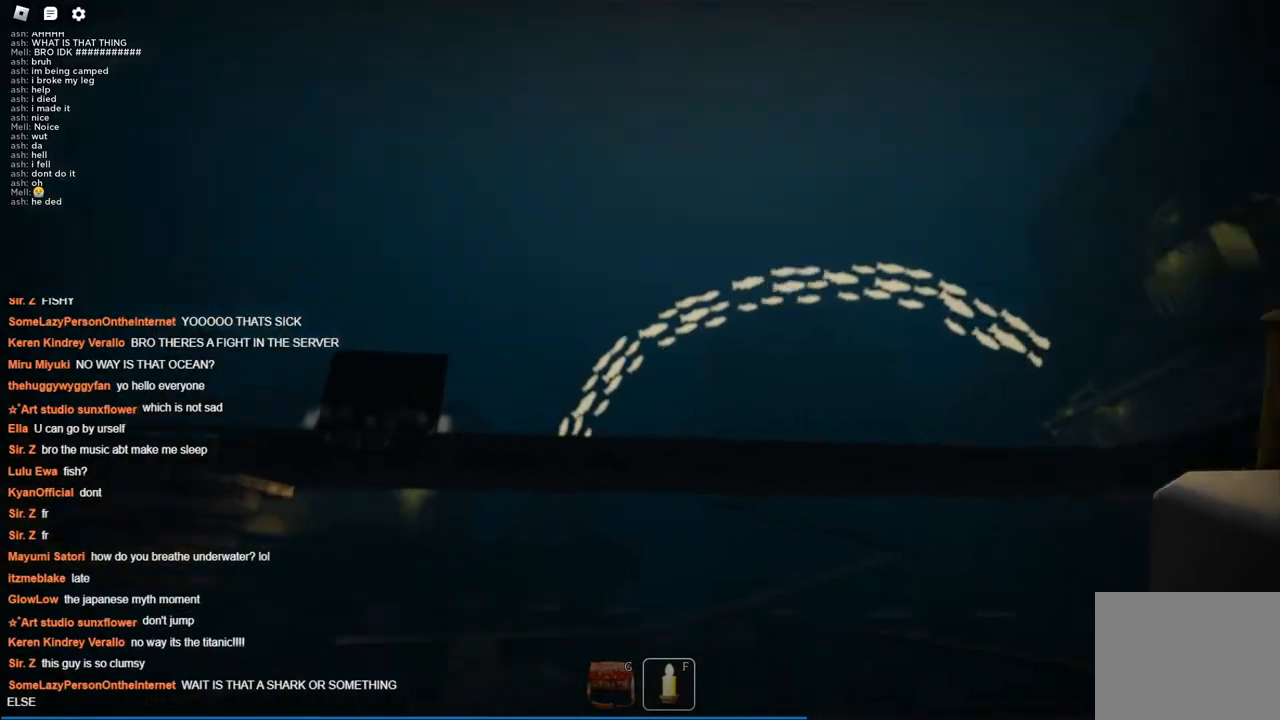
{"keys": ["a"], "events": [[17, "d", "down"], [67, "d", "up"], [300, "a", "down"], [500, "s", "up"]]}
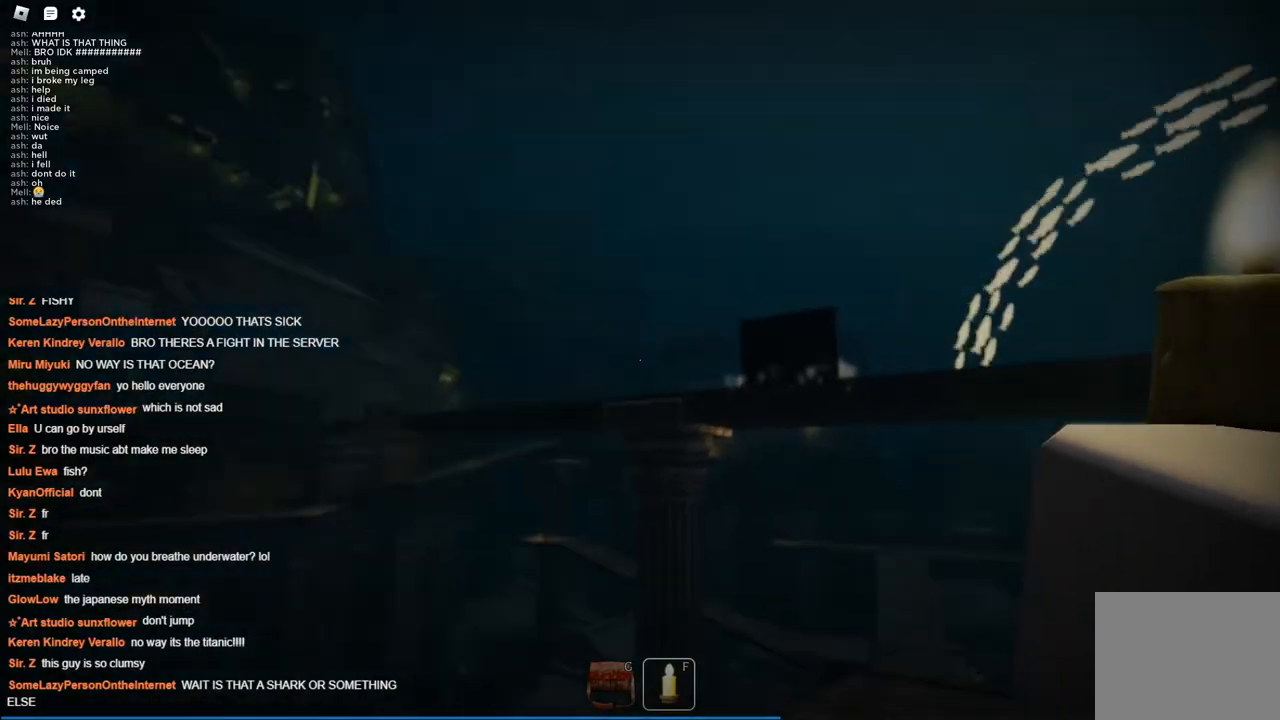
{"keys": ["a", "w"], "events": [[184, "w", "down"]]}
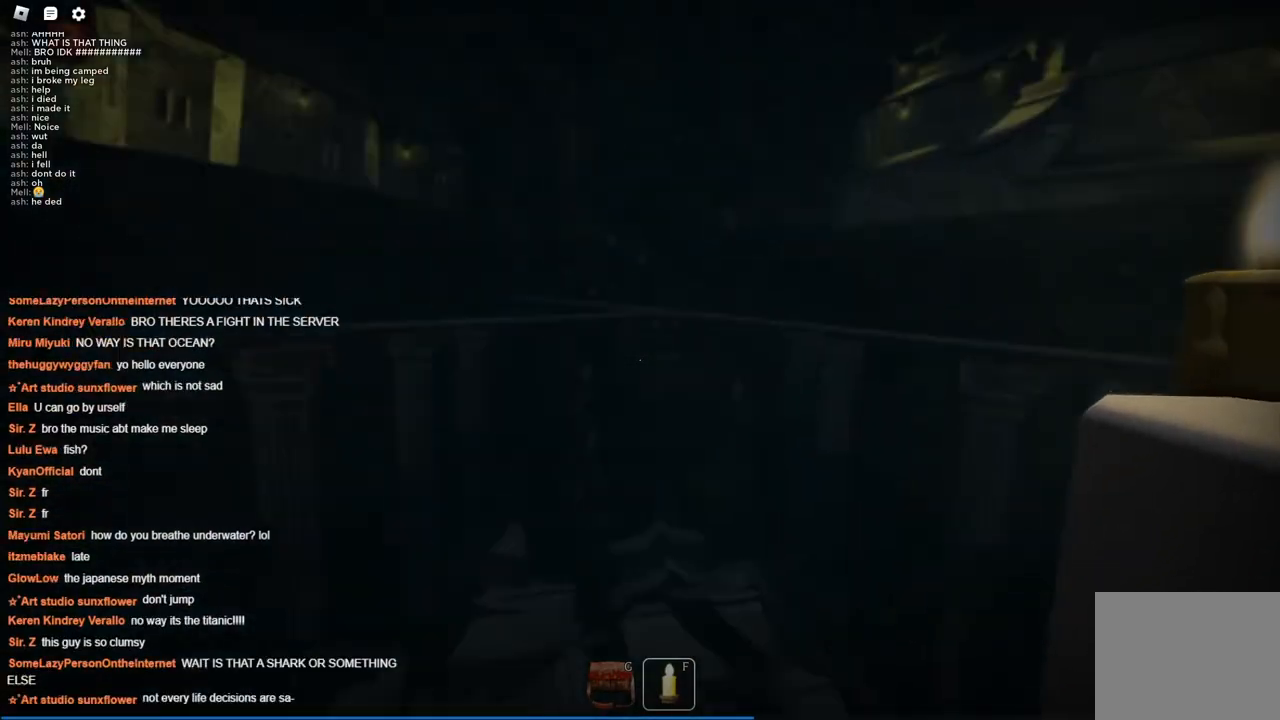
{"keys": ["a", "w"], "events": [[17, "w", "up"], [484, "w", "down"]]}
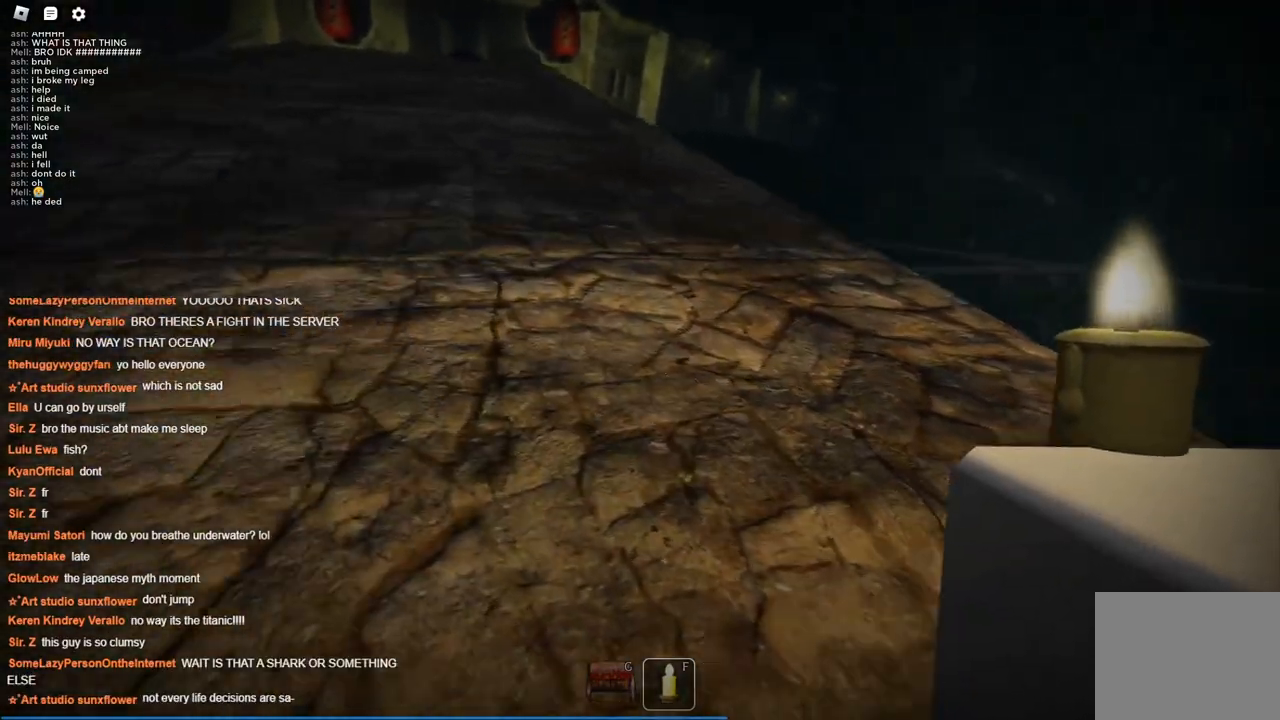
{"keys": ["w"], "events": [[17, "a", "up"]]}
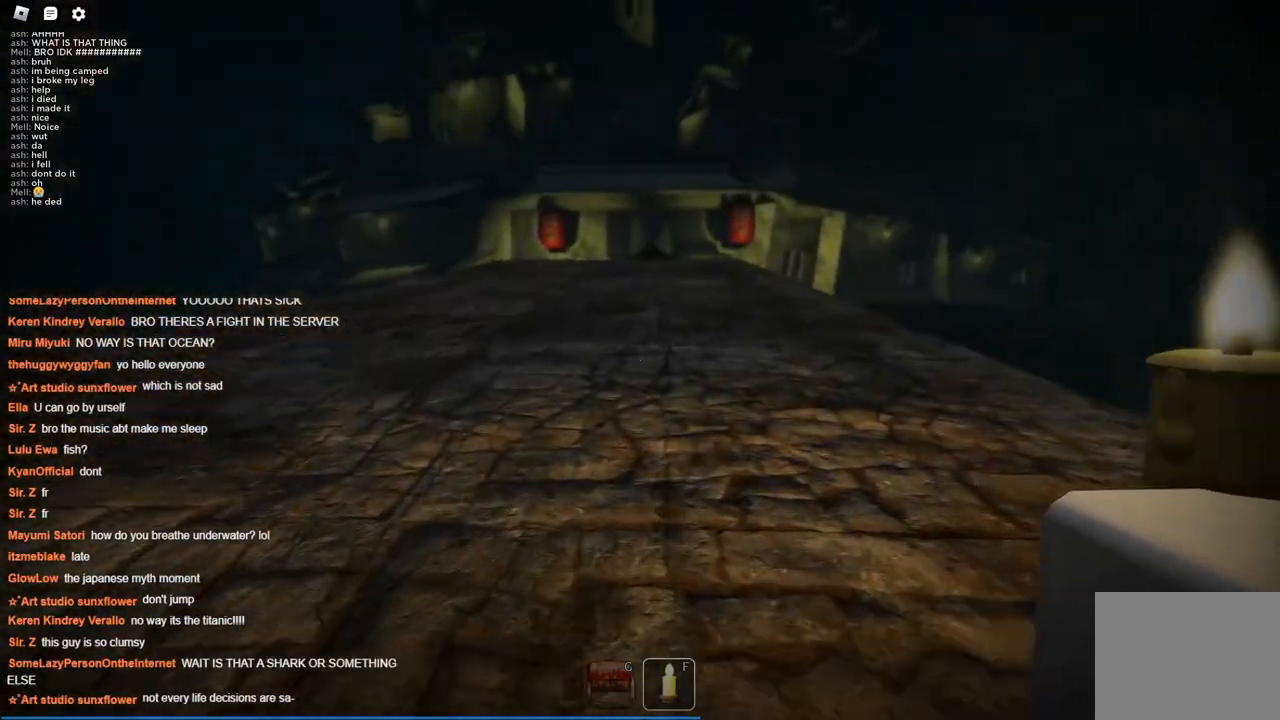
{"keys": ["w"], "events": []}
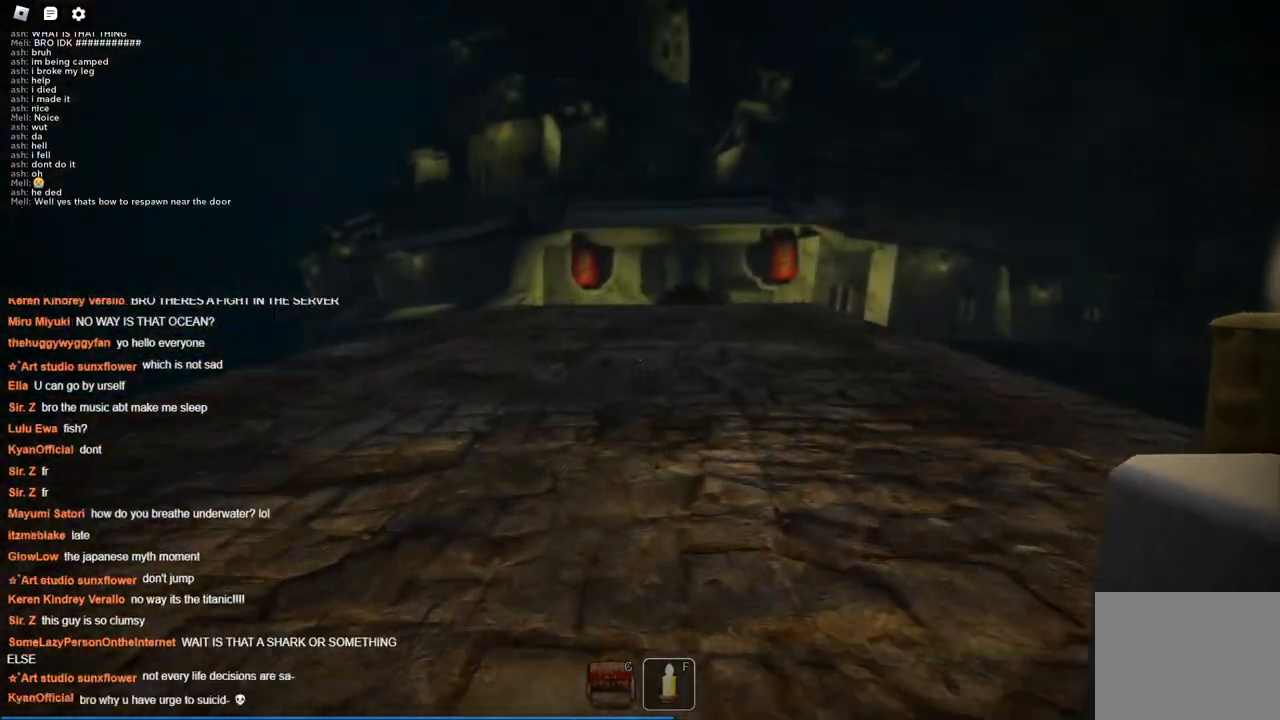
{"keys": ["w"], "events": []}
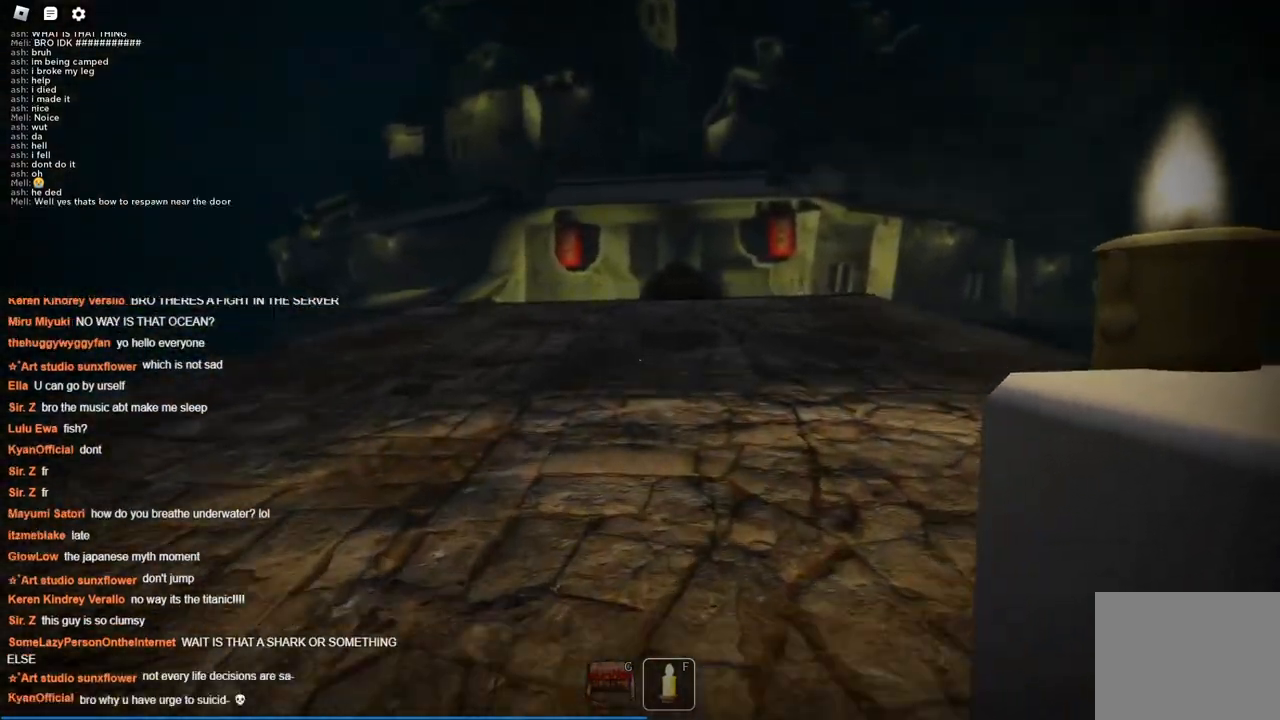
{"keys": ["w"], "events": []}
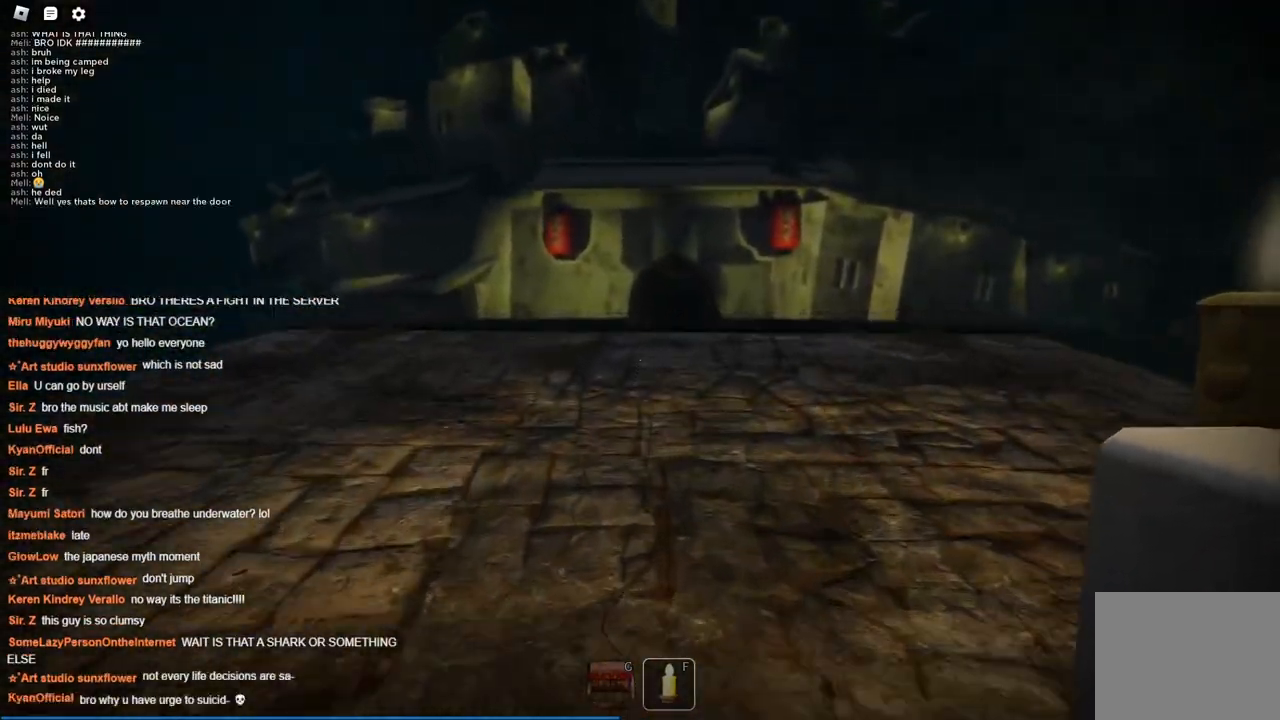
{"keys": ["w"], "events": []}
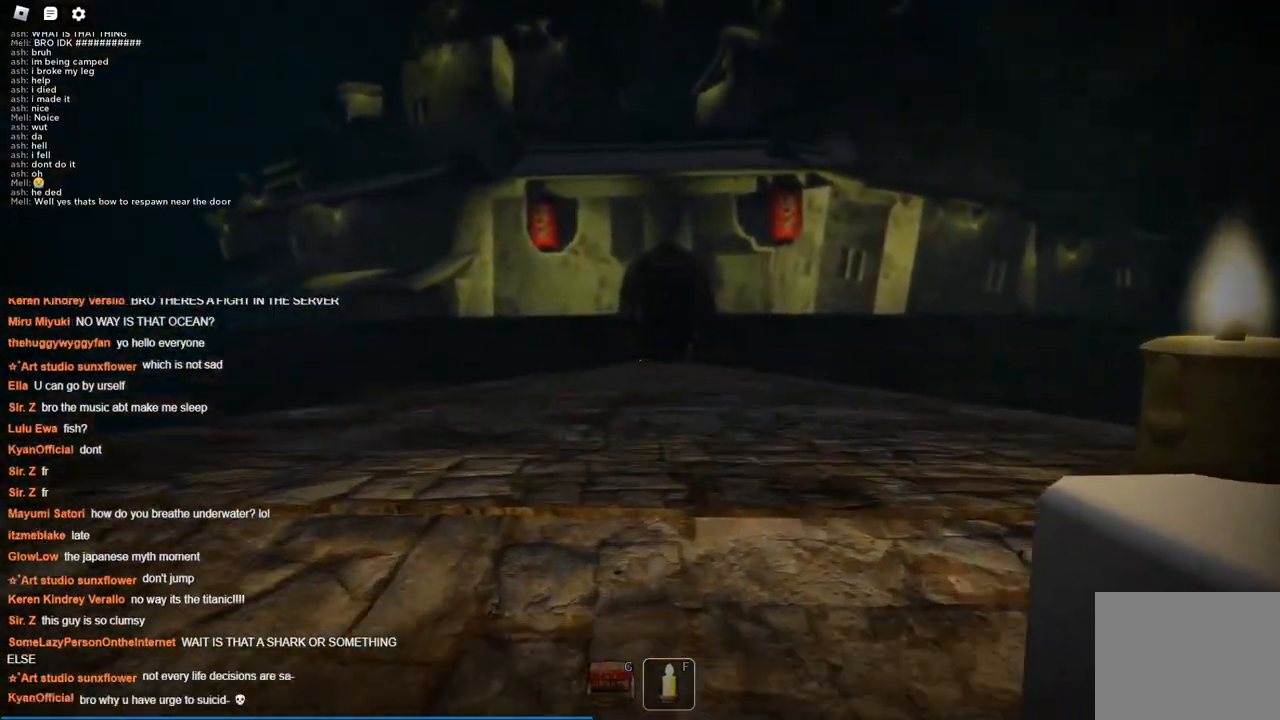
{"keys": [], "events": [[434, "w", "up"]]}
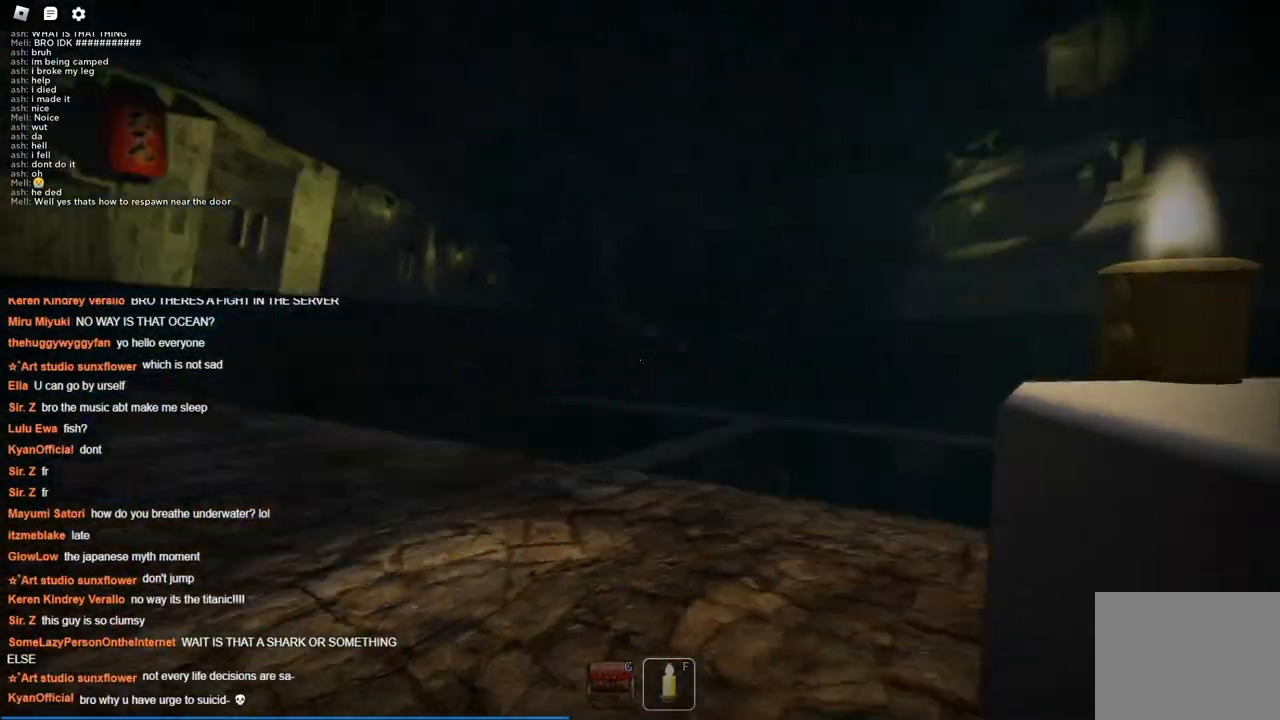
{"keys": ["w"], "events": [[117, "d", "down"], [450, "w", "down"], [500, "d", "up"]]}
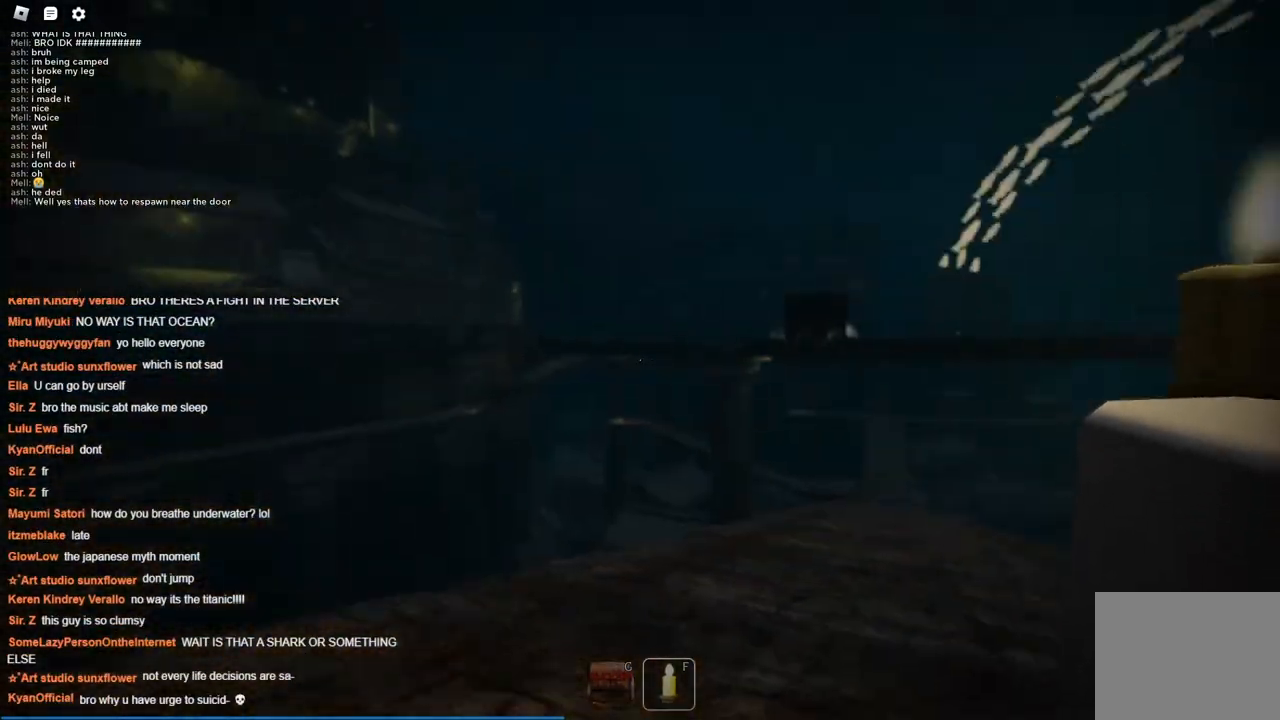
{"keys": [], "events": [[84, "w", "up"]]}
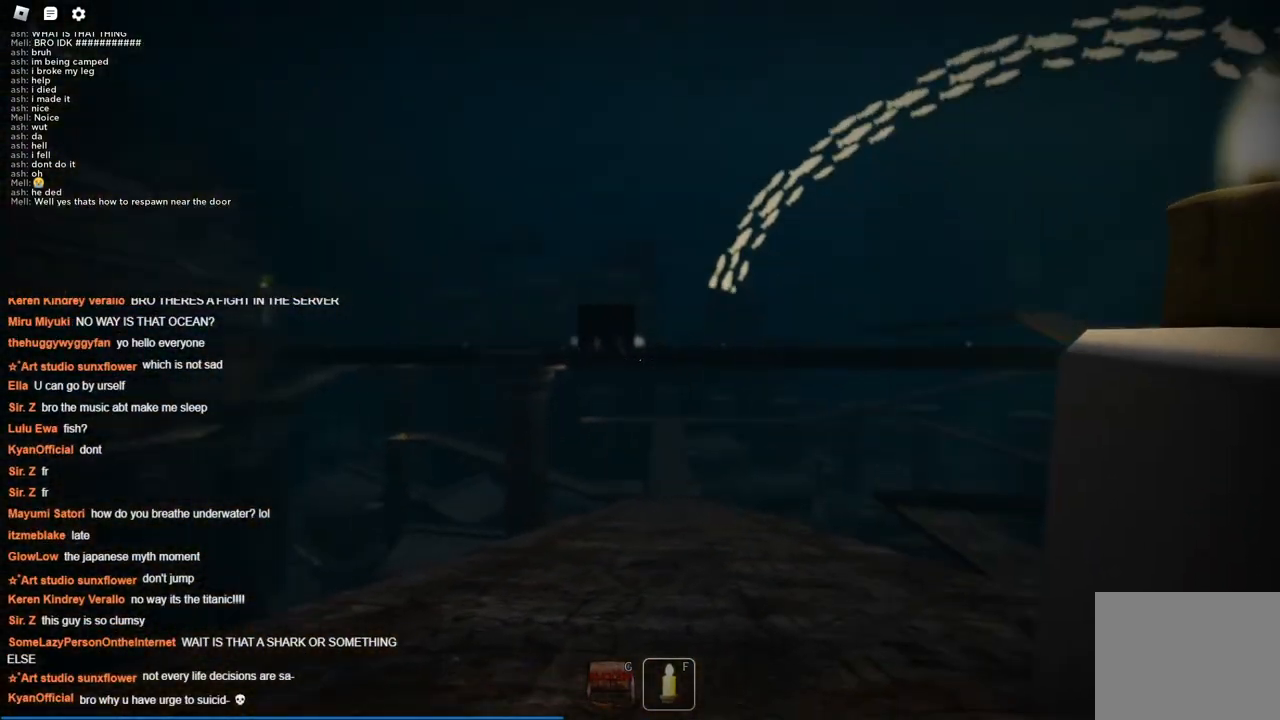
{"keys": ["s"], "events": [[384, "s", "down"]]}
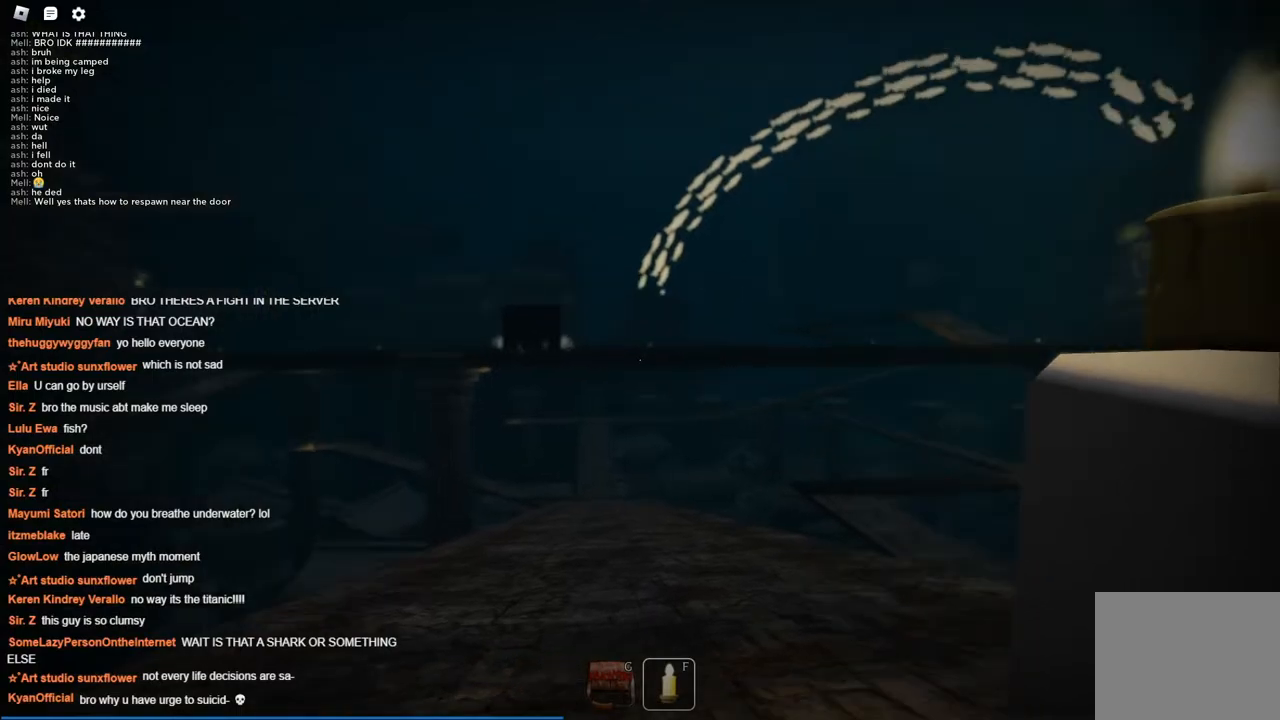
{"keys": ["s"], "events": []}